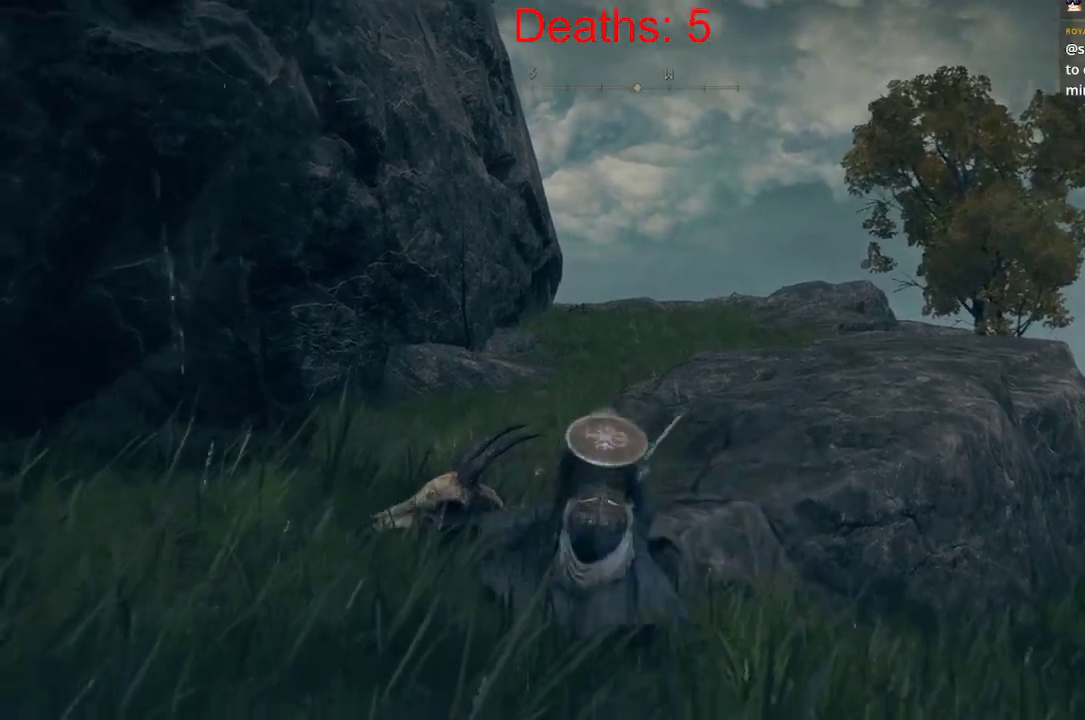
Gameplay with a controller (Xbox layout); each line is a JSON object with the inputs held at the frame after it (dt_ms = milliseconds from this image to that frame). "events" lists button and stick changes between this image and that frame as [ms after this image, input, new state], when the widget could be followed in between.
{"dt_ms": 500, "buttons": [], "left_stick": "up", "right_stick": "center", "events": [[17, "L3", "up"], [250, "R2", "down"], [433, "R2", "up"]]}
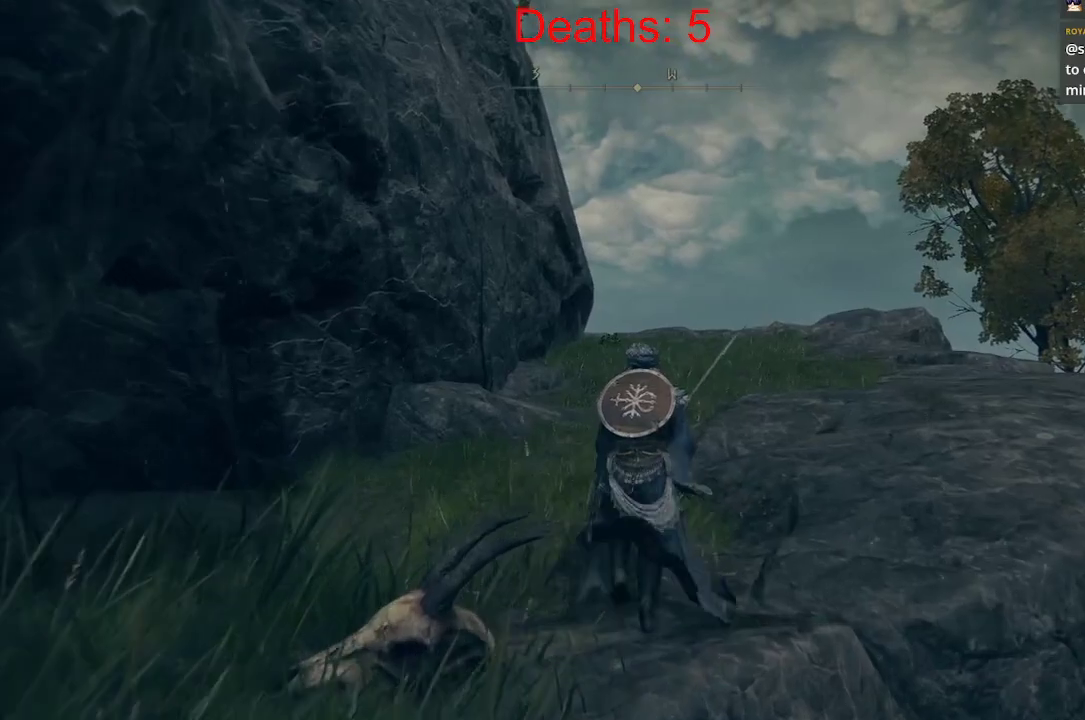
{"dt_ms": 500, "buttons": [], "left_stick": "up", "right_stick": "center", "events": [[50, "left_stick", "center"], [250, "left_stick", "up"]]}
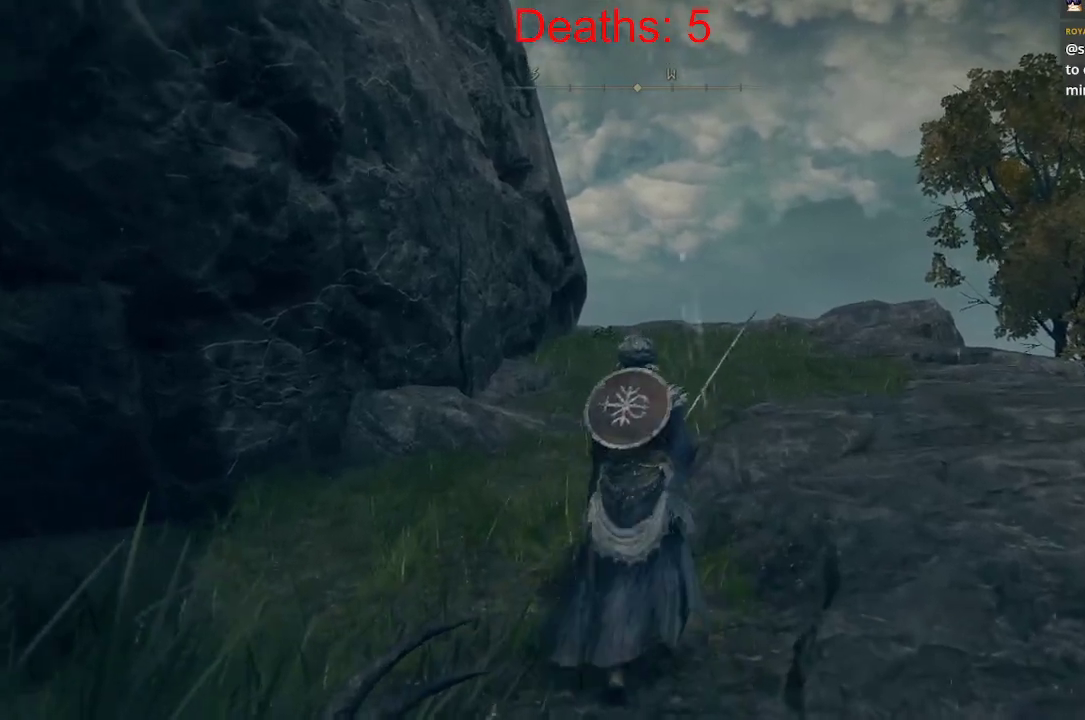
{"dt_ms": 500, "buttons": [], "left_stick": "up", "right_stick": "center", "events": []}
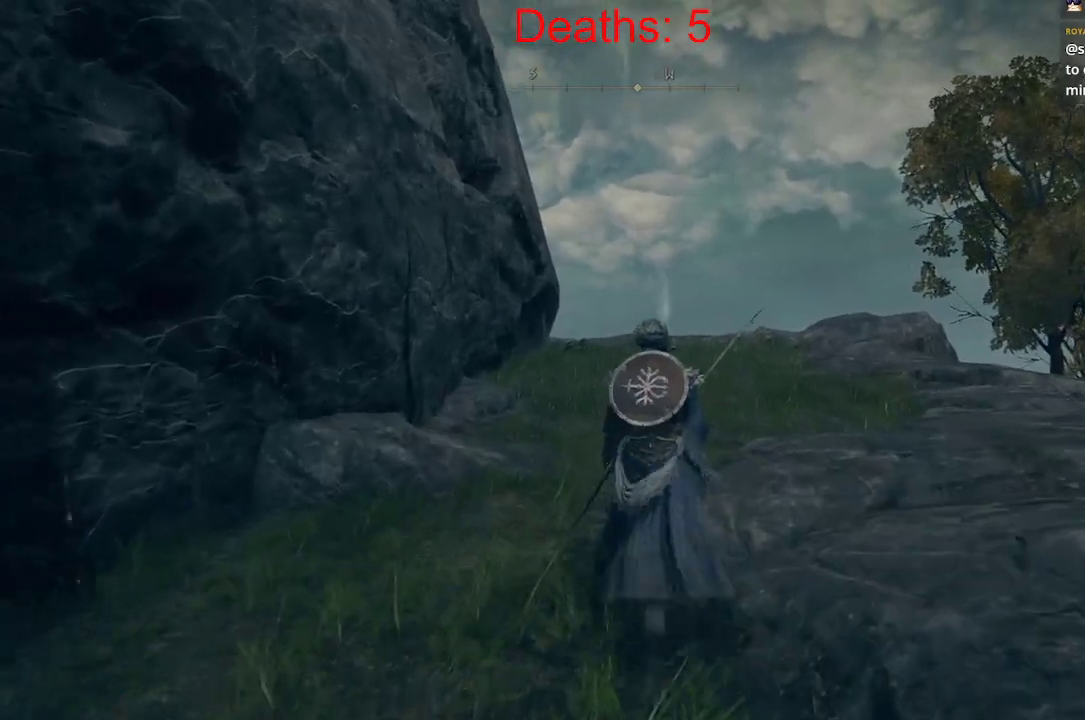
{"dt_ms": 500, "buttons": ["L3"], "left_stick": "up", "right_stick": "center", "events": [[317, "R2", "down"], [383, "R2", "up"], [400, "L3", "down"]]}
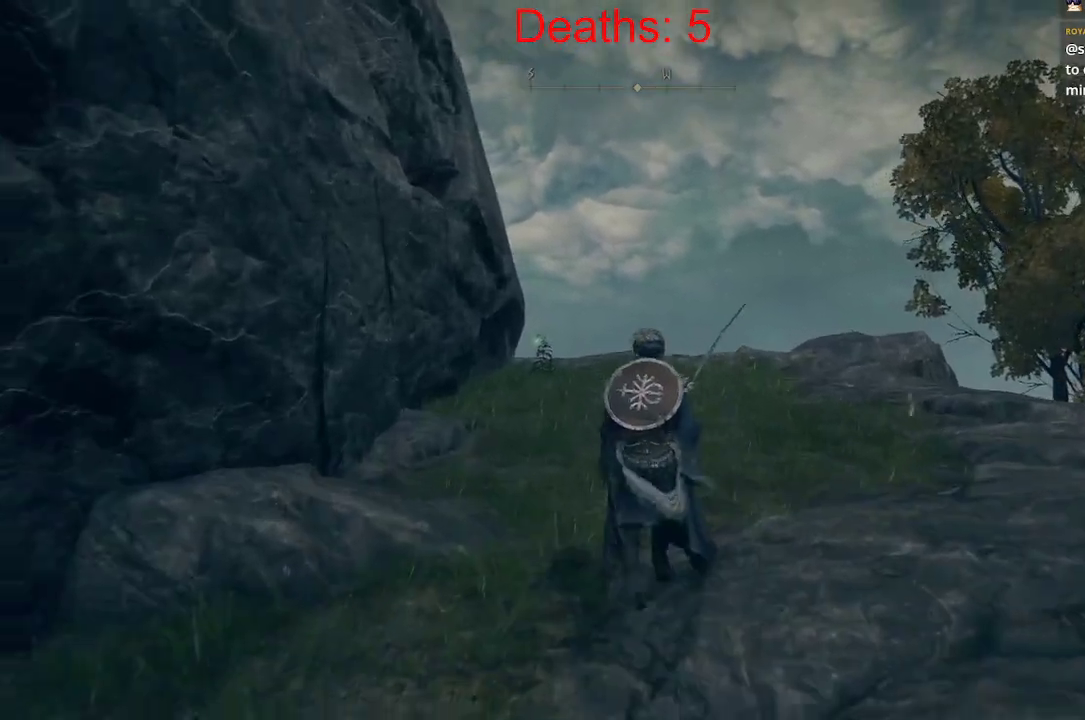
{"dt_ms": 500, "buttons": [], "left_stick": "up", "right_stick": "center", "events": [[50, "L3", "up"]]}
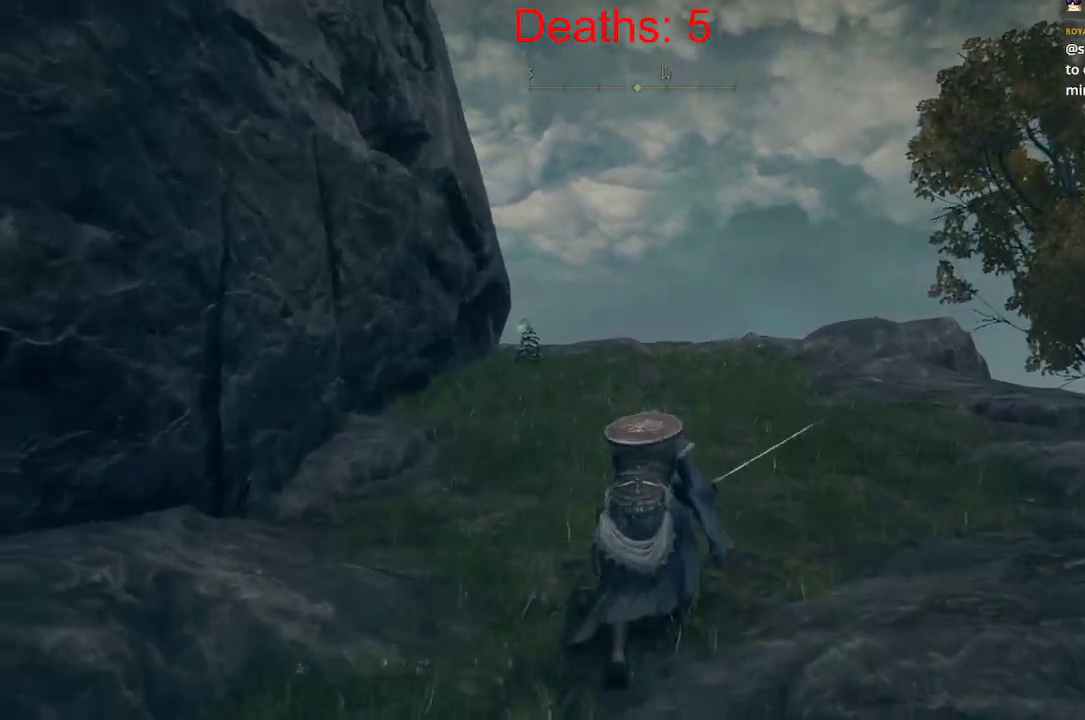
{"dt_ms": 500, "buttons": [], "left_stick": "up", "right_stick": "center", "events": [[67, "L3", "down"], [183, "L3", "up"]]}
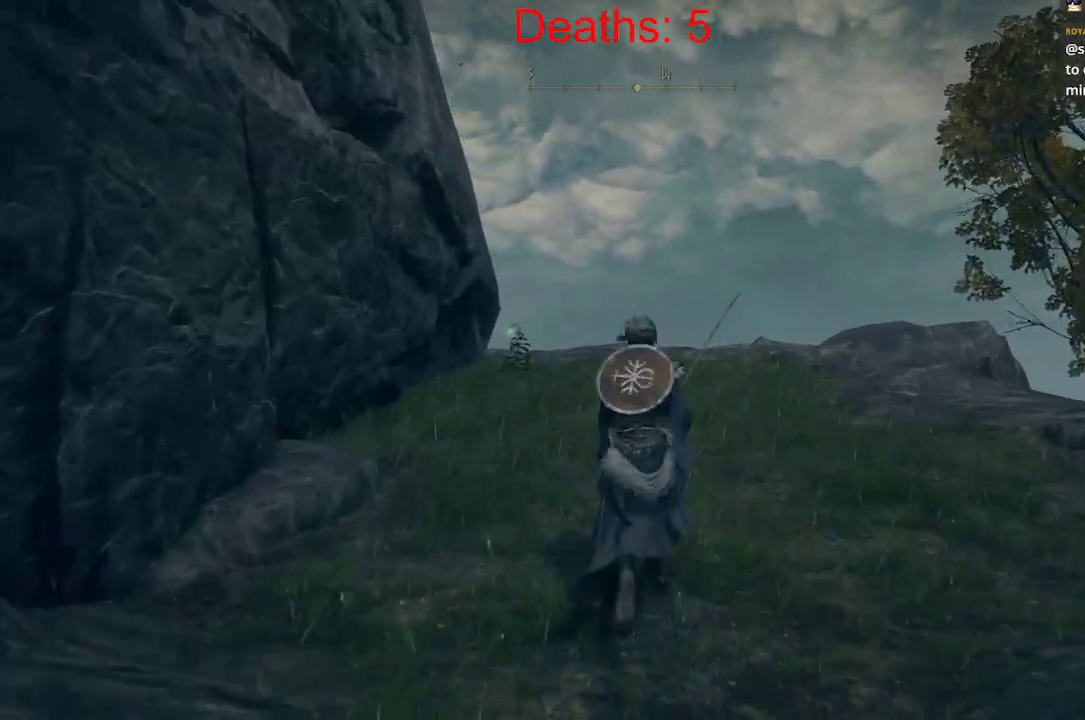
{"dt_ms": 500, "buttons": ["B"], "left_stick": "up", "right_stick": "center", "events": [[33, "right_stick", "left"], [150, "right_stick", "down-left"], [333, "B", "down"], [367, "right_stick", "left"], [467, "right_stick", "center"]]}
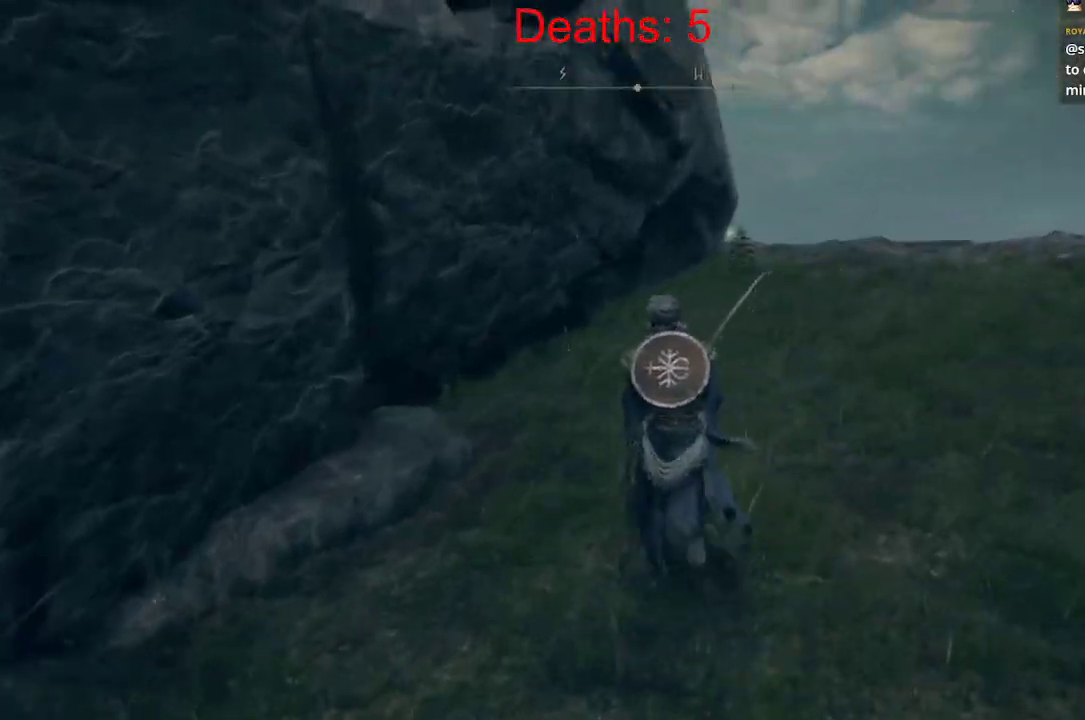
{"dt_ms": 1000, "buttons": ["B", "R2"], "left_stick": "up", "right_stick": "down"}
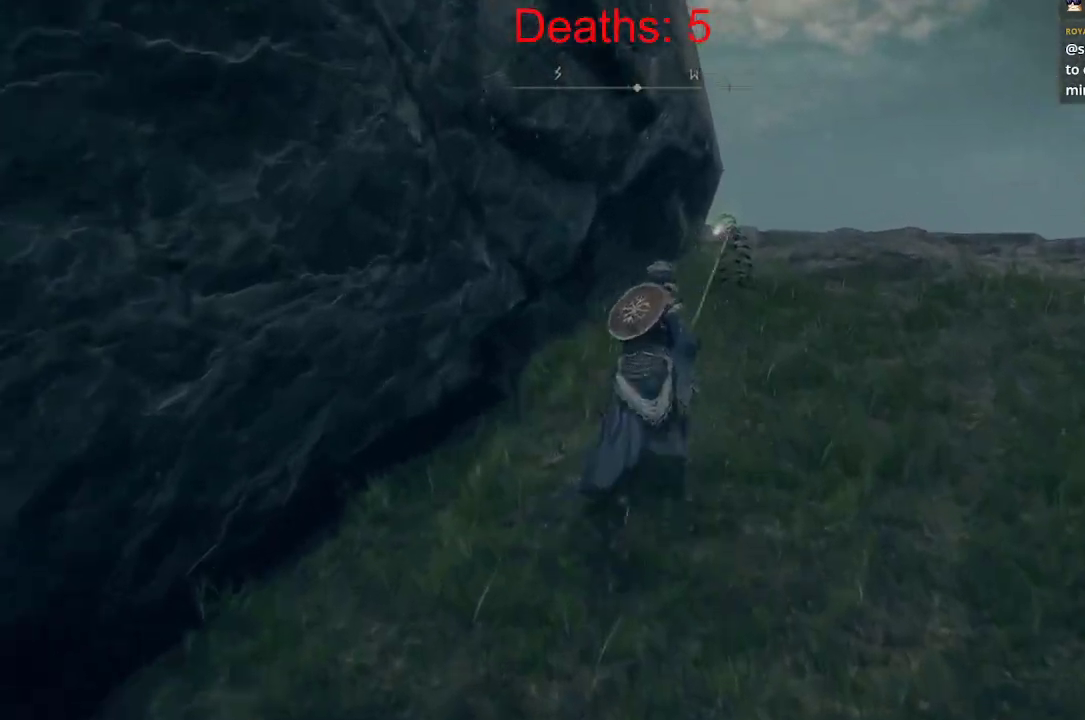
{"dt_ms": 500, "buttons": ["B"], "left_stick": "up", "right_stick": "down", "events": [[400, "R2", "up"]]}